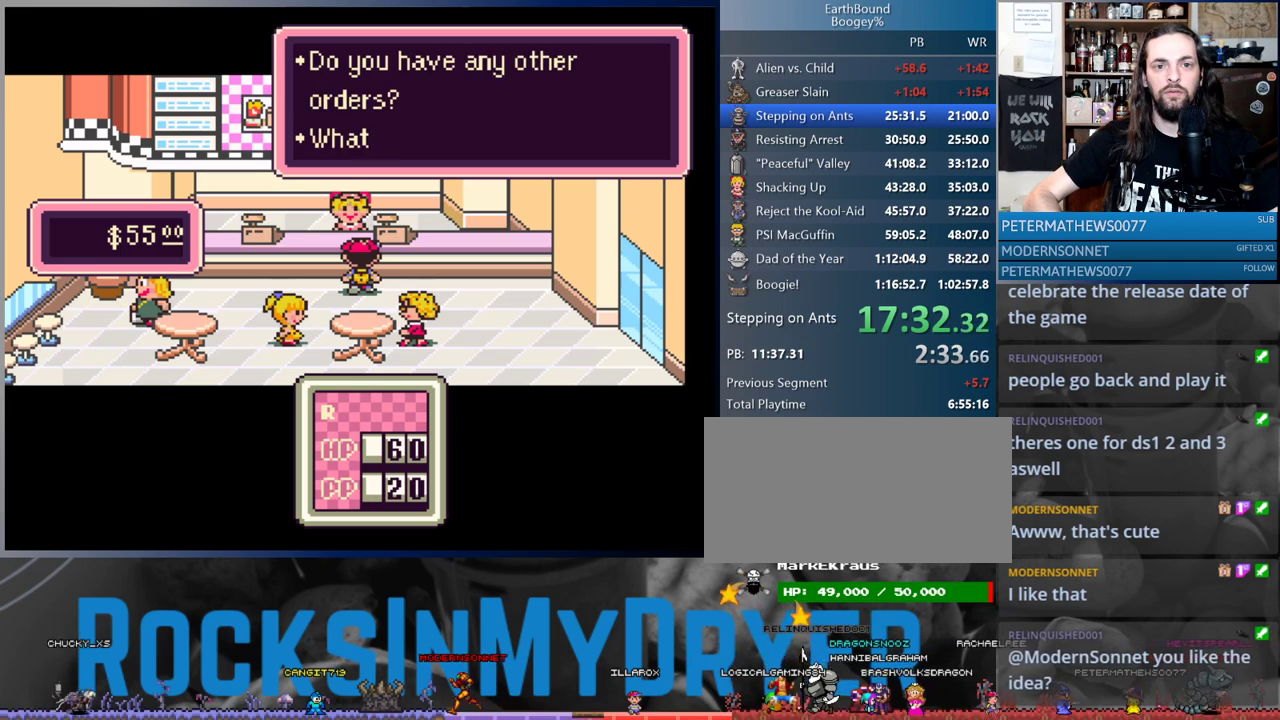
Gameplay with a controller (Nintendo layout); each line is a JSON object with the inputs held at the frame after it. "events" lists button and stick changes between this image and that frame as [ms after this image, input, new state], when the widget could be followed in between. Not read: L3 R3.
{"buttons": ["A"], "events": [[67, "A", "down"], [133, "A", "up"], [467, "A", "down"]]}
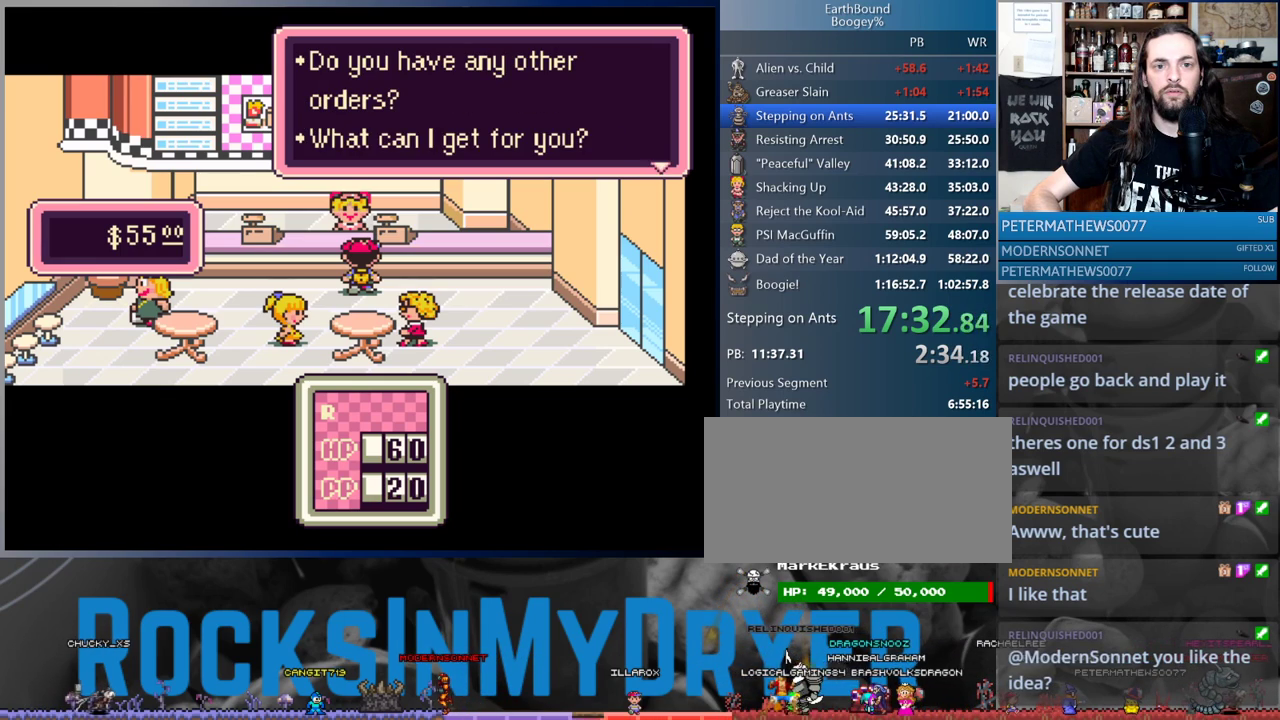
{"buttons": ["A"], "events": [[33, "A", "up"], [350, "DPAD_UP", "down"], [433, "DPAD_UP", "up"], [467, "A", "down"]]}
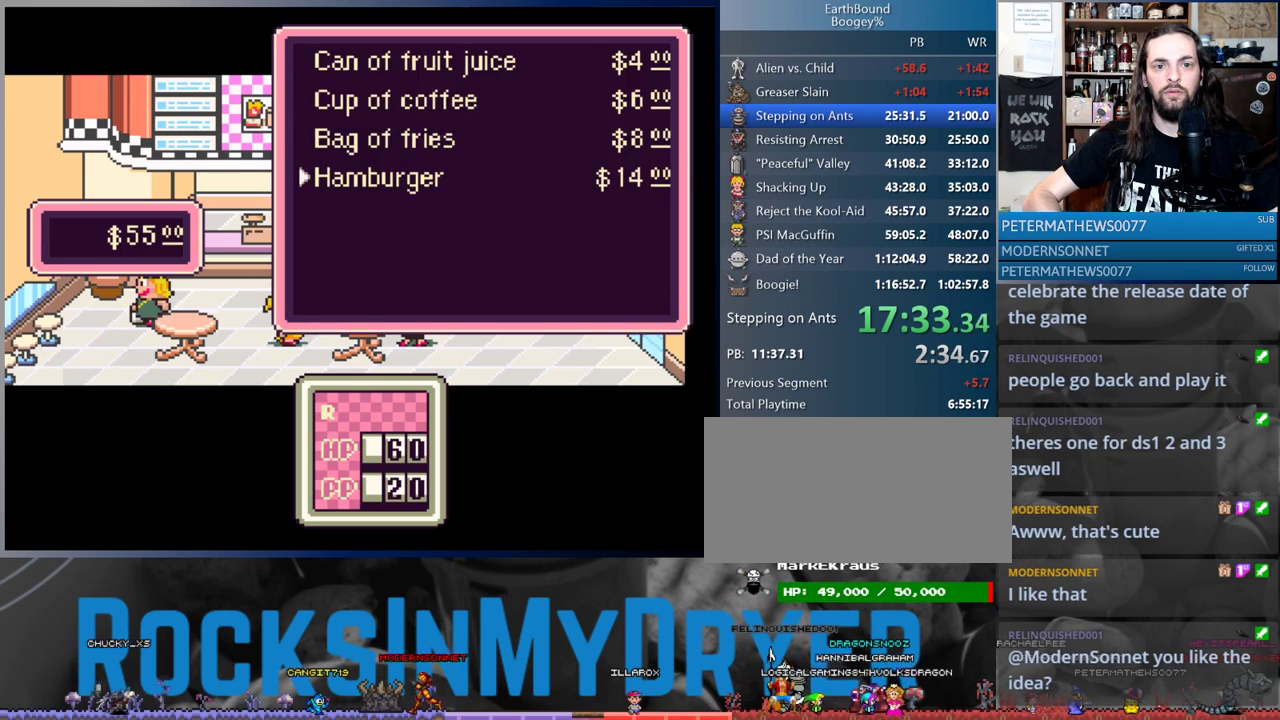
{"buttons": [], "events": [[17, "A", "up"], [117, "A", "down"], [117, "L1", "down"], [183, "A", "up"], [200, "L1", "up"], [267, "A", "down"], [317, "L1", "down"], [333, "A", "up"], [367, "L1", "up"], [417, "A", "down"], [500, "A", "up"]]}
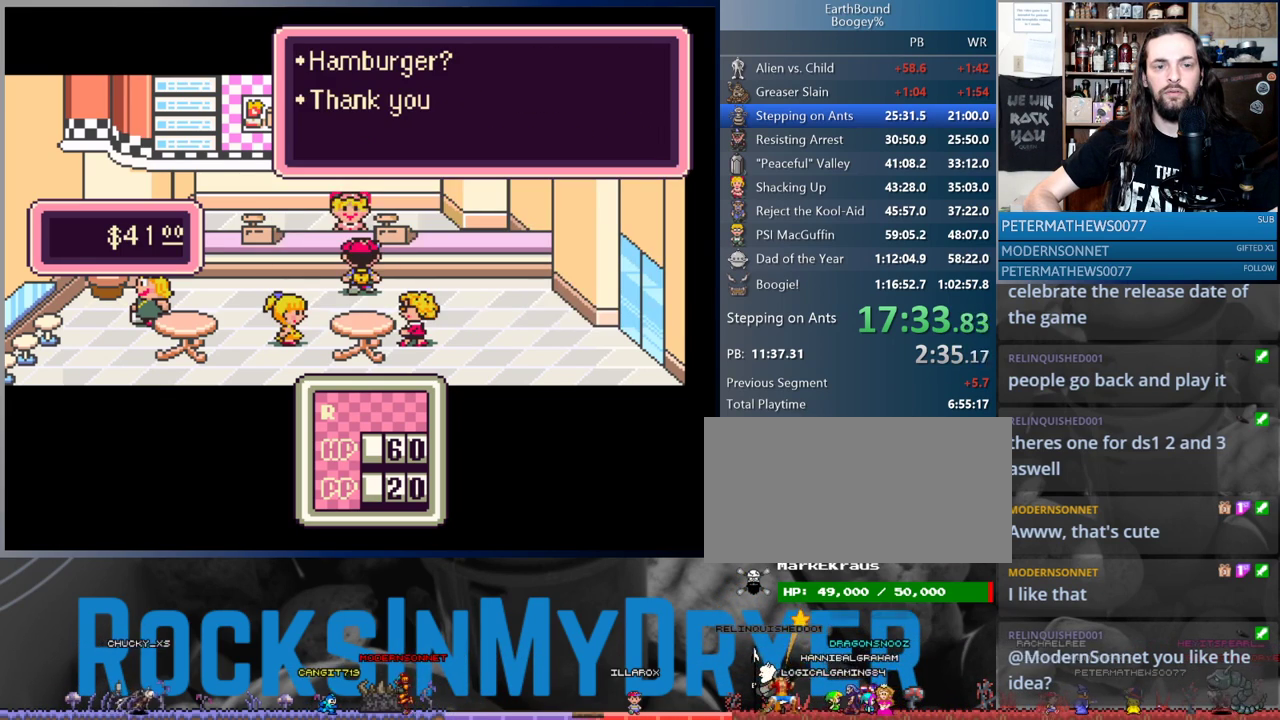
{"buttons": ["B"], "events": [[17, "L1", "down"], [83, "A", "down"], [100, "L1", "up"], [150, "A", "up"], [233, "L1", "down"], [317, "B", "down"], [317, "L1", "up"], [400, "B", "up"], [483, "B", "down"]]}
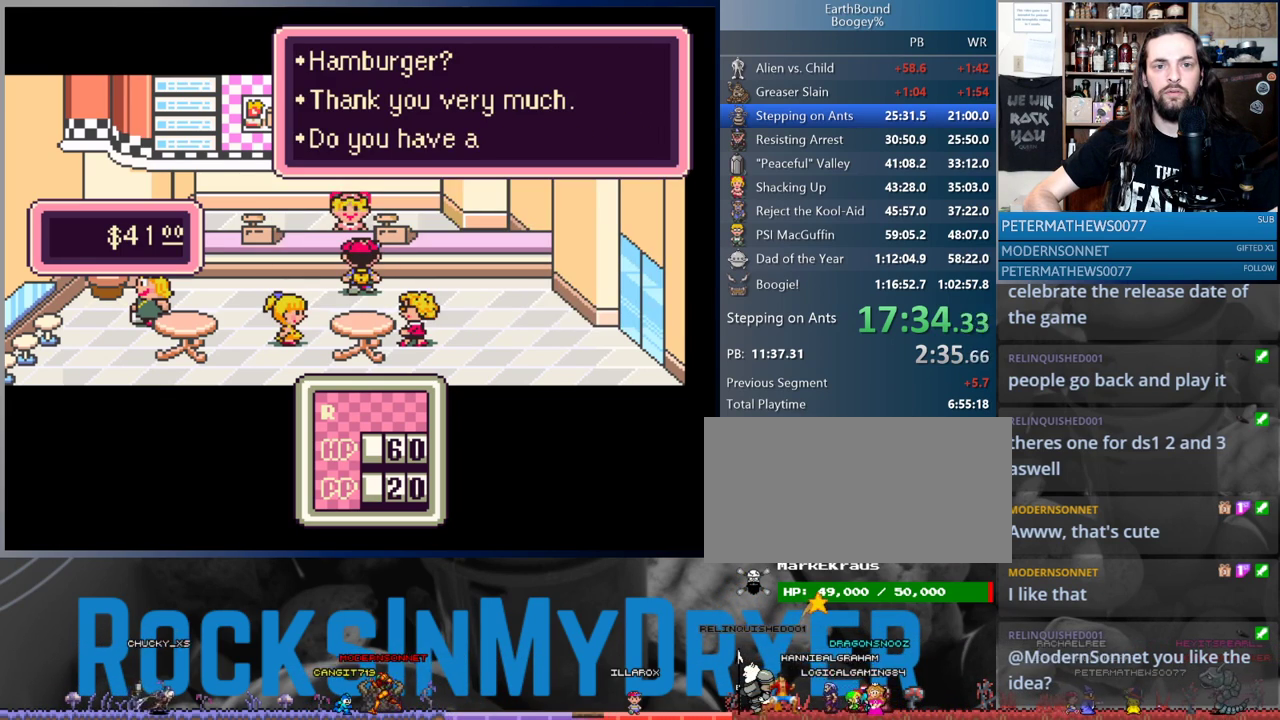
{"buttons": ["B", "DPAD_RIGHT"], "events": [[17, "DPAD_RIGHT", "down"], [33, "B", "up"], [133, "B", "down"], [200, "B", "up"], [267, "B", "down"], [350, "B", "up"], [467, "B", "down"]]}
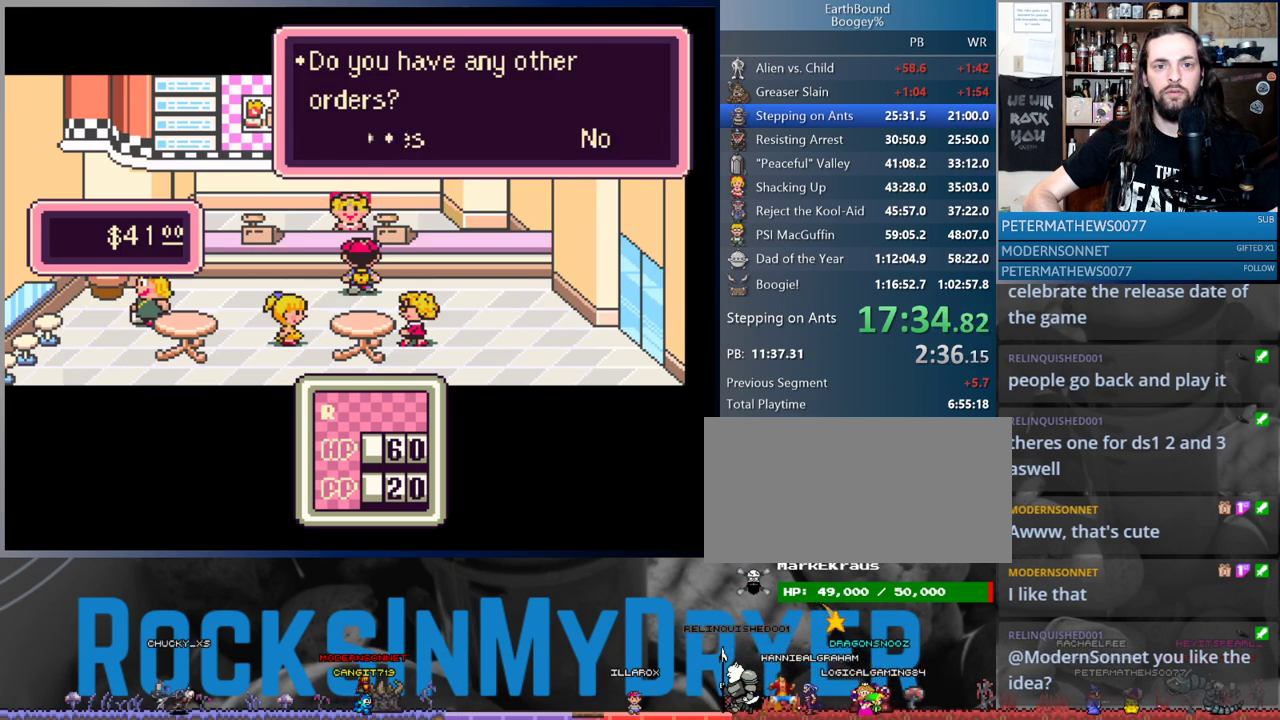
{"buttons": ["DPAD_RIGHT"], "events": [[33, "B", "up"], [417, "B", "down"], [467, "B", "up"]]}
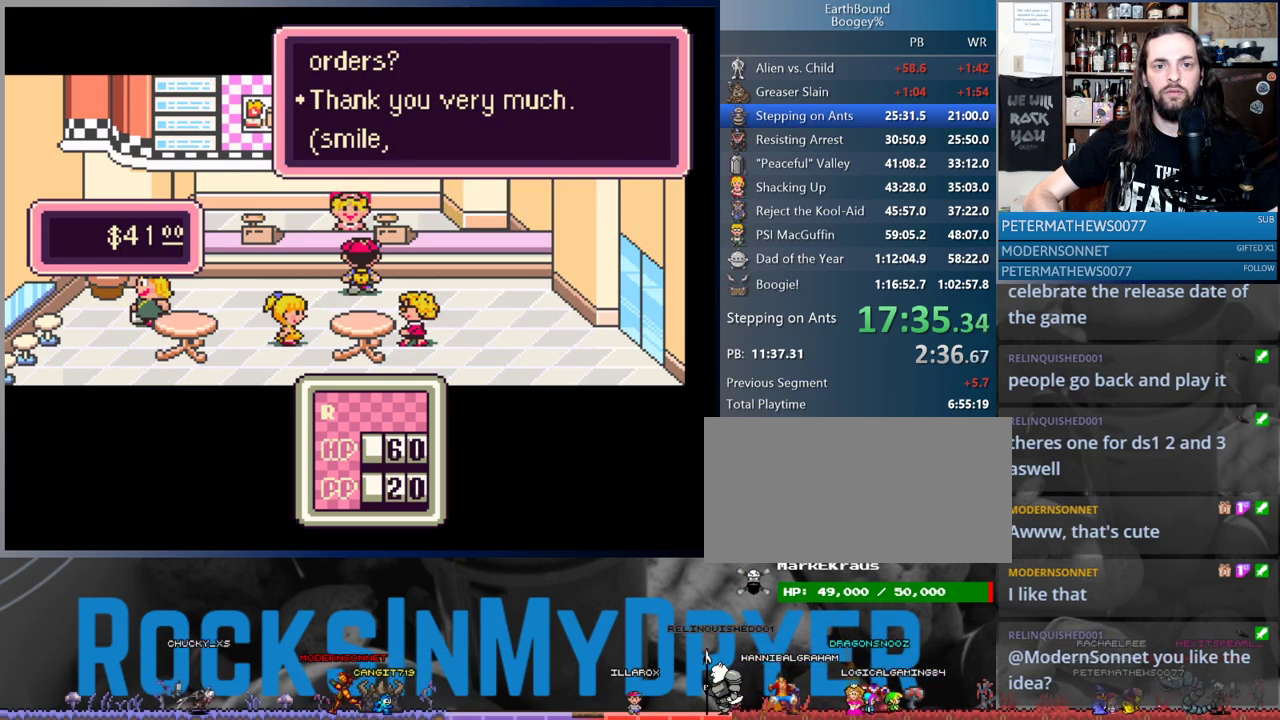
{"buttons": ["DPAD_RIGHT"], "events": [[317, "B", "down"], [400, "B", "up"]]}
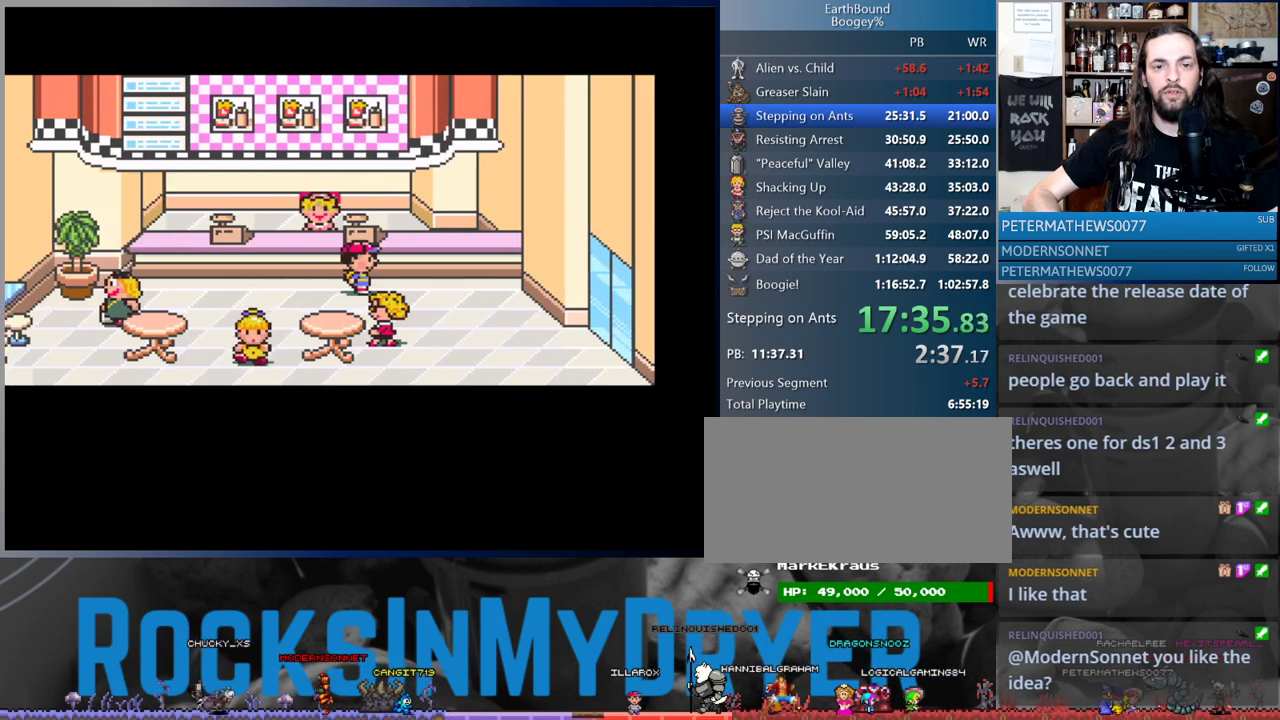
{"buttons": ["DPAD_RIGHT"], "events": []}
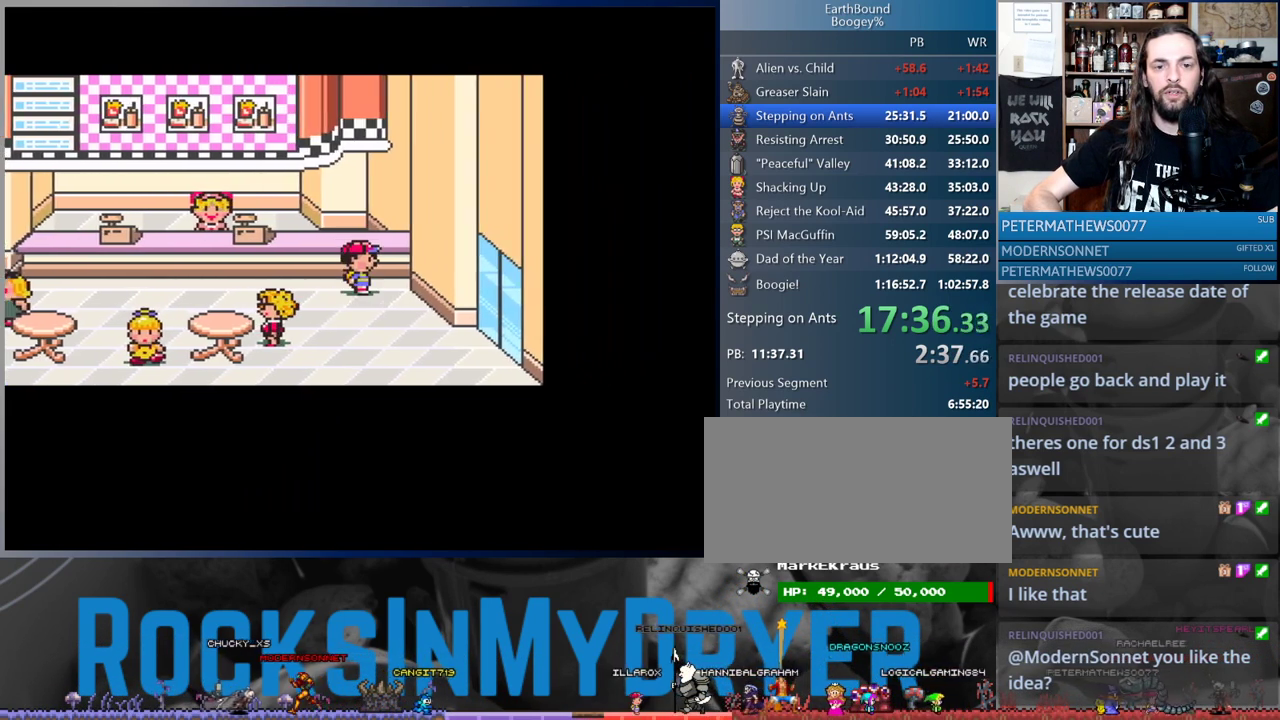
{"buttons": ["DPAD_RIGHT"], "events": []}
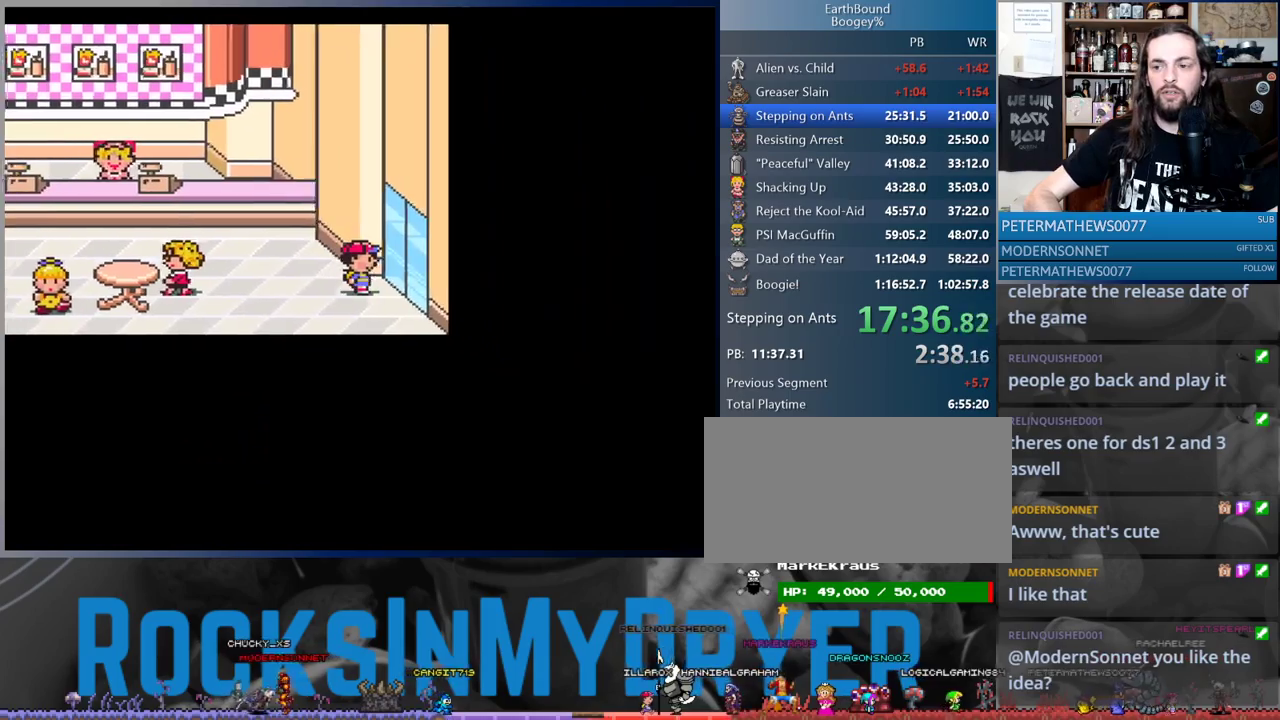
{"buttons": ["DPAD_RIGHT"], "events": []}
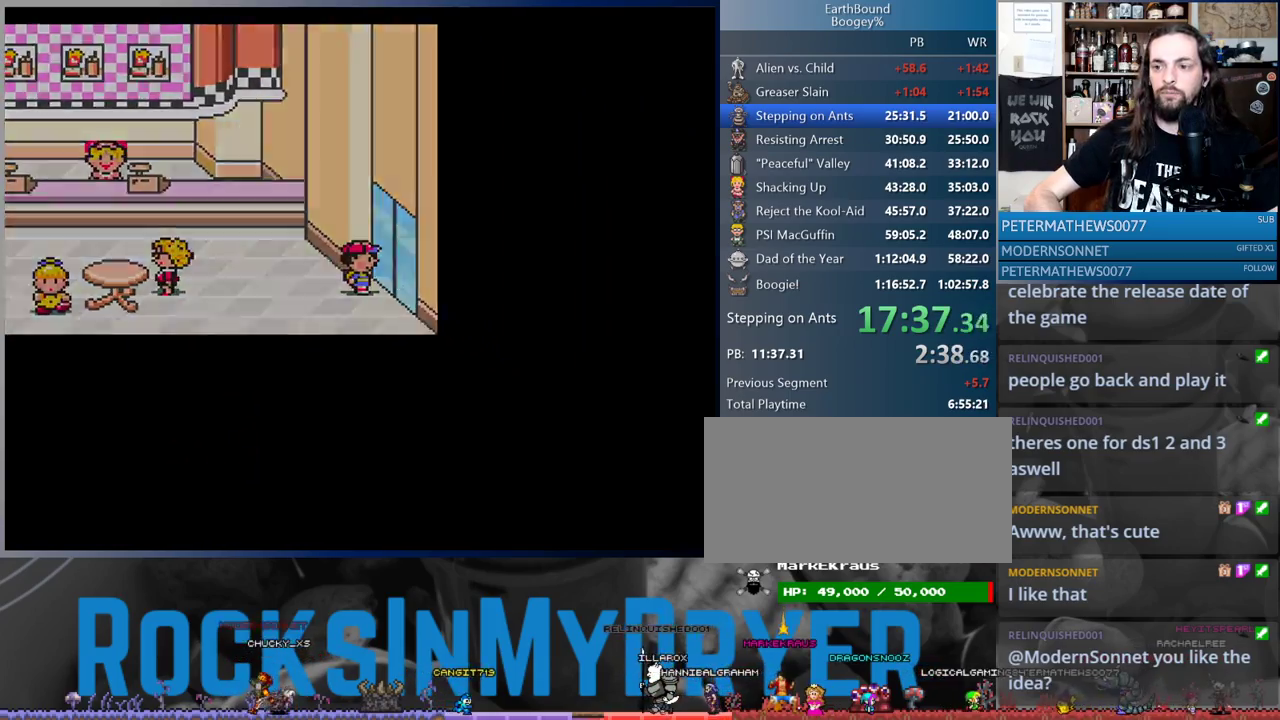
{"buttons": ["DPAD_RIGHT"], "events": [[100, "DPAD_RIGHT", "up"], [433, "DPAD_RIGHT", "down"]]}
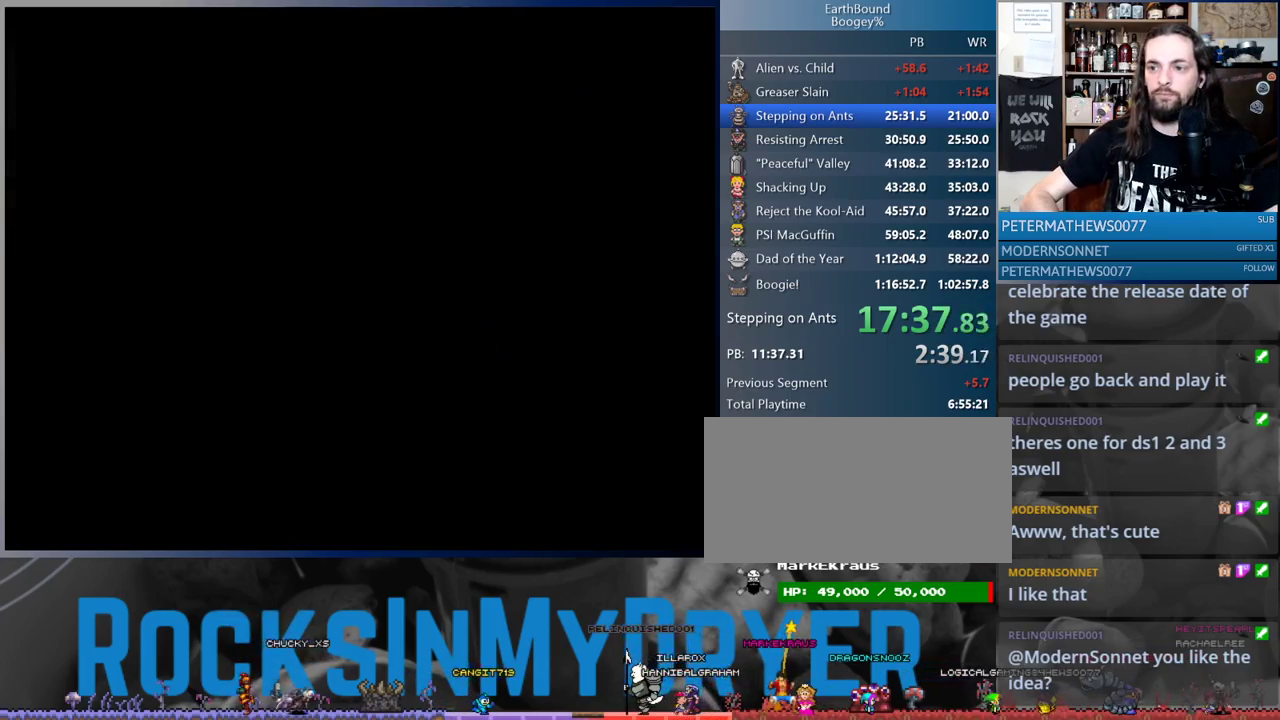
{"buttons": ["DPAD_RIGHT"], "events": []}
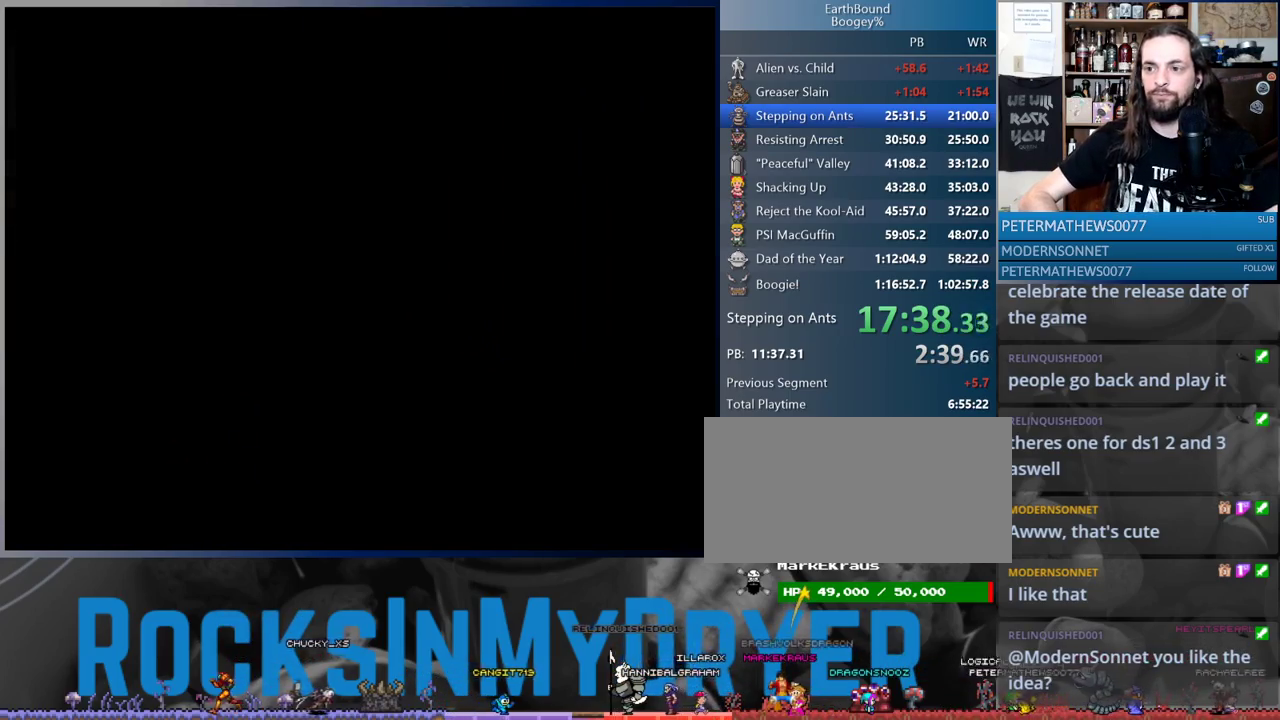
{"buttons": ["DPAD_RIGHT"], "events": []}
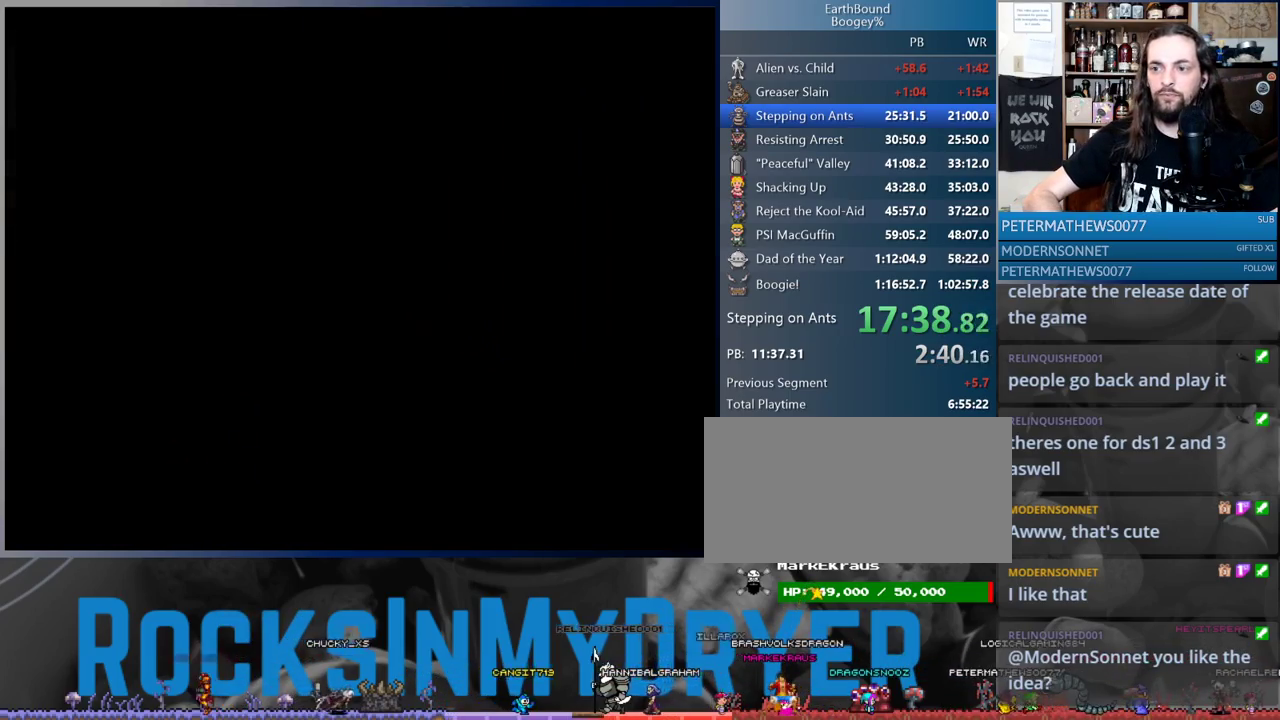
{"buttons": ["DPAD_RIGHT"], "events": []}
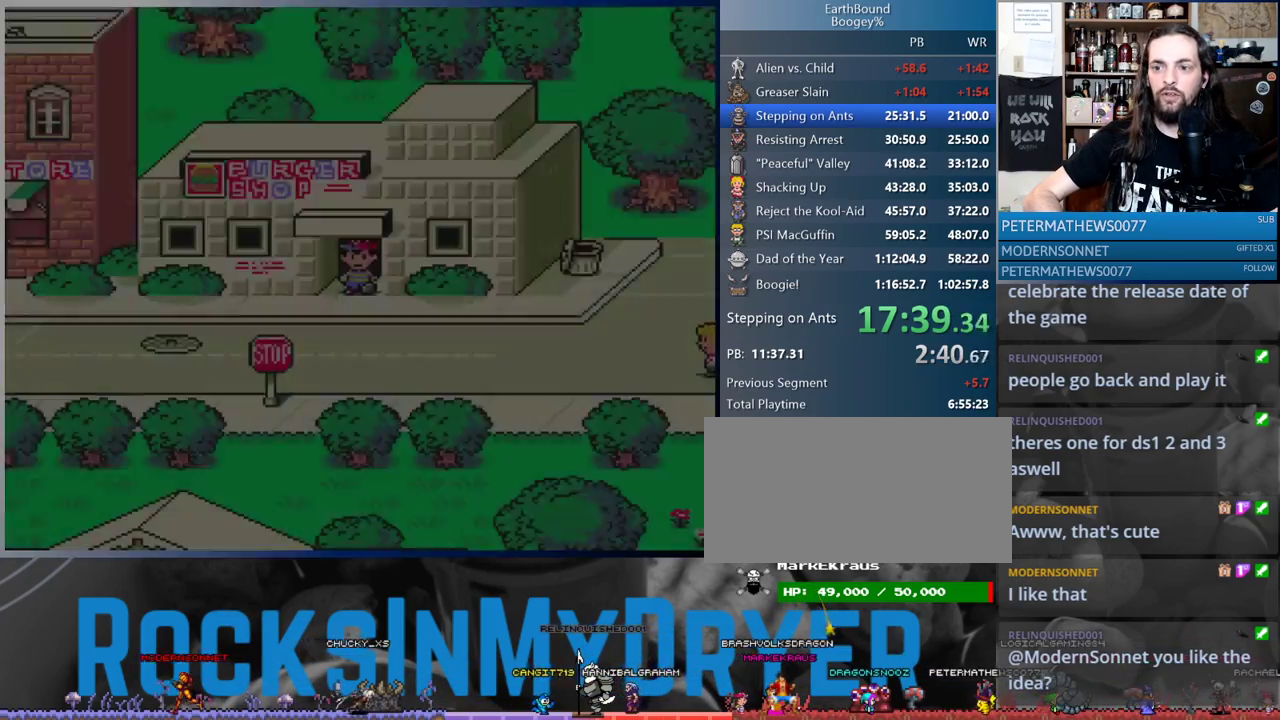
{"buttons": ["DPAD_RIGHT"], "events": []}
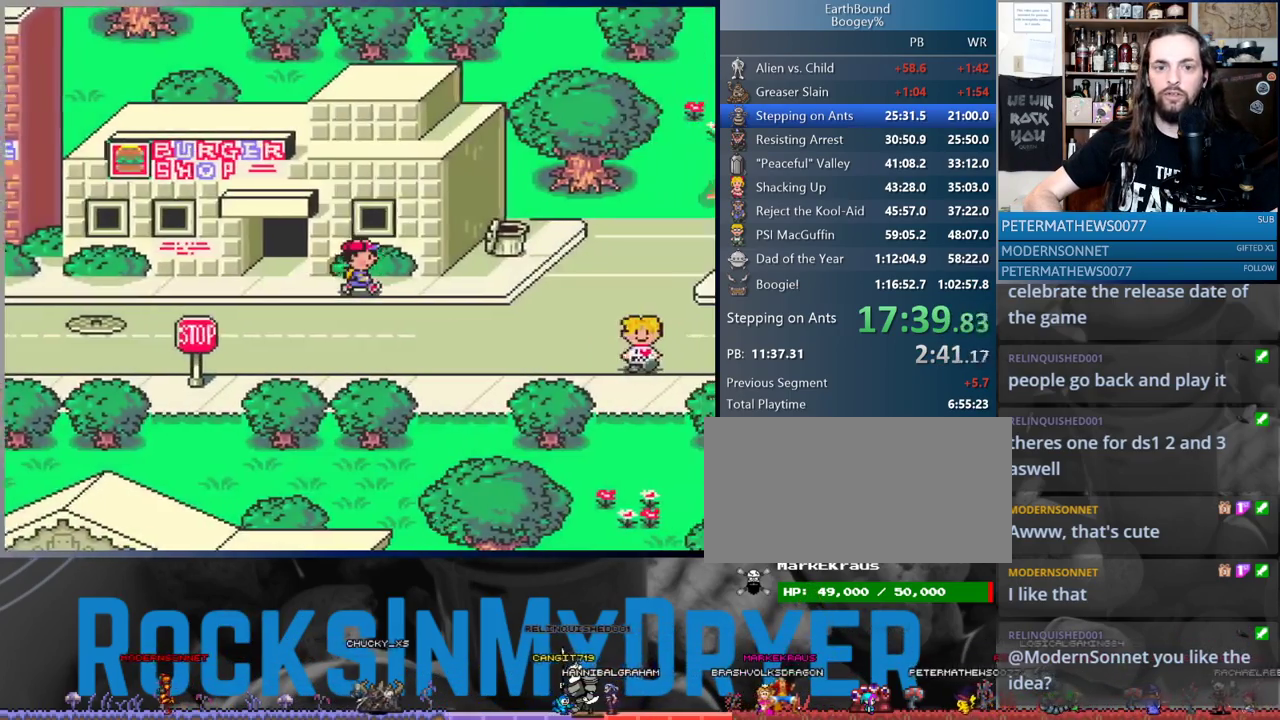
{"buttons": ["DPAD_RIGHT"], "events": []}
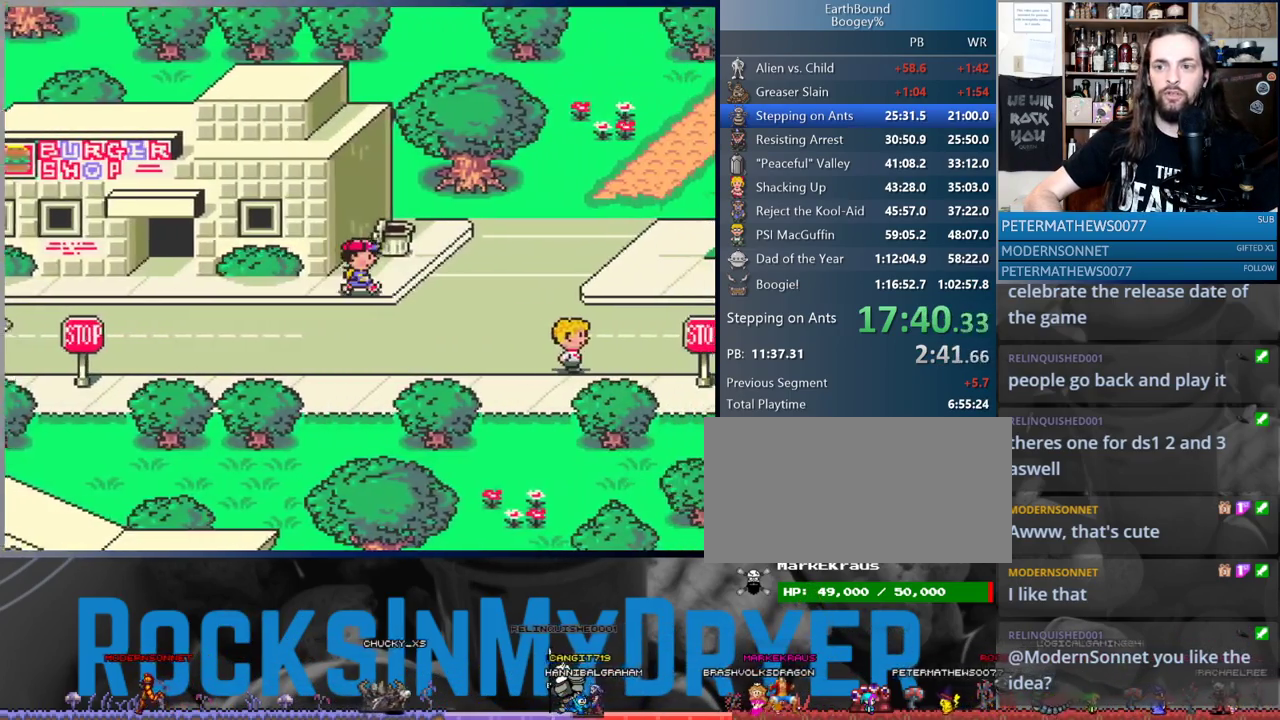
{"buttons": ["DPAD_UP", "DPAD_RIGHT"], "events": [[467, "DPAD_UP", "down"]]}
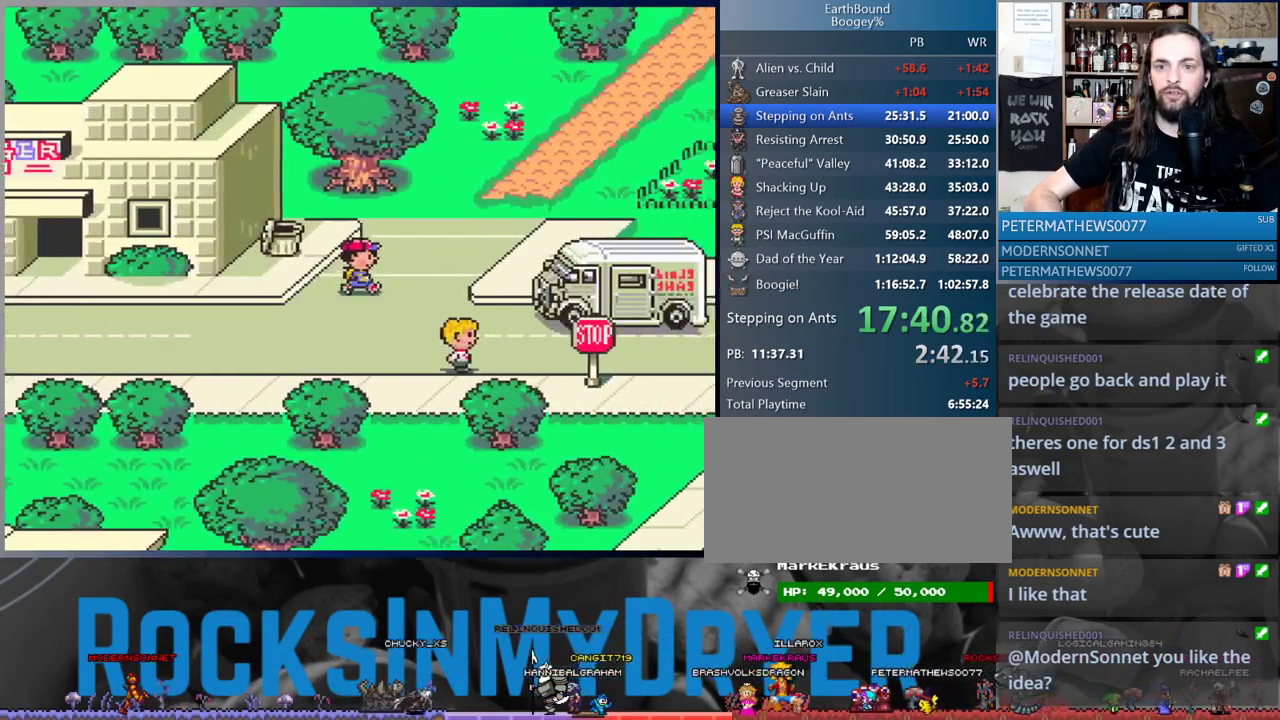
{"buttons": ["DPAD_UP", "DPAD_RIGHT"], "events": []}
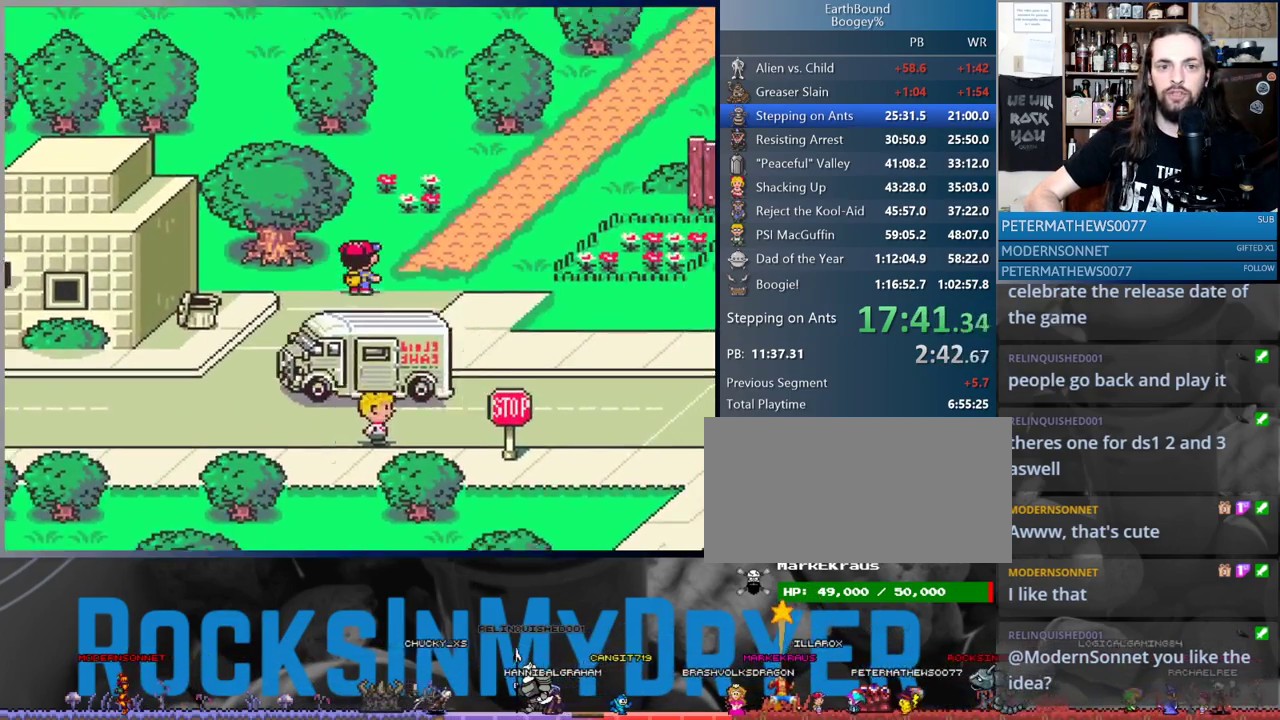
{"buttons": ["DPAD_UP"], "events": [[183, "DPAD_RIGHT", "up"]]}
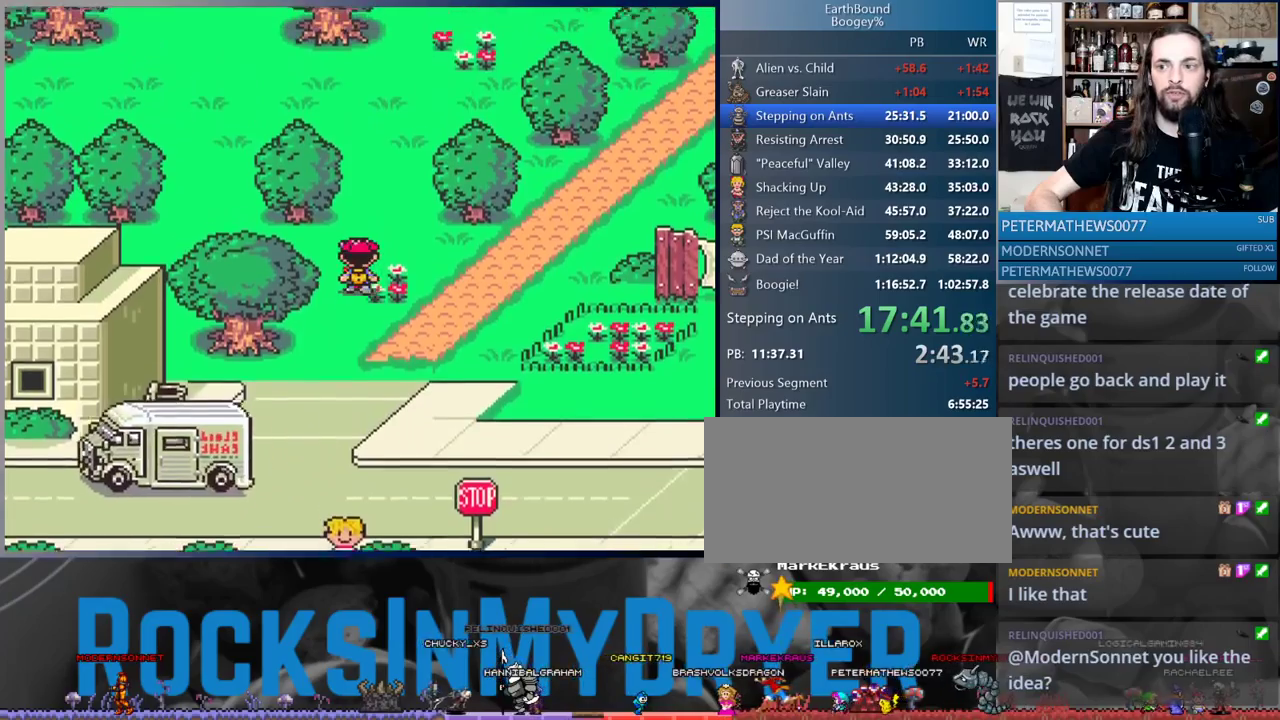
{"buttons": ["DPAD_UP"], "events": []}
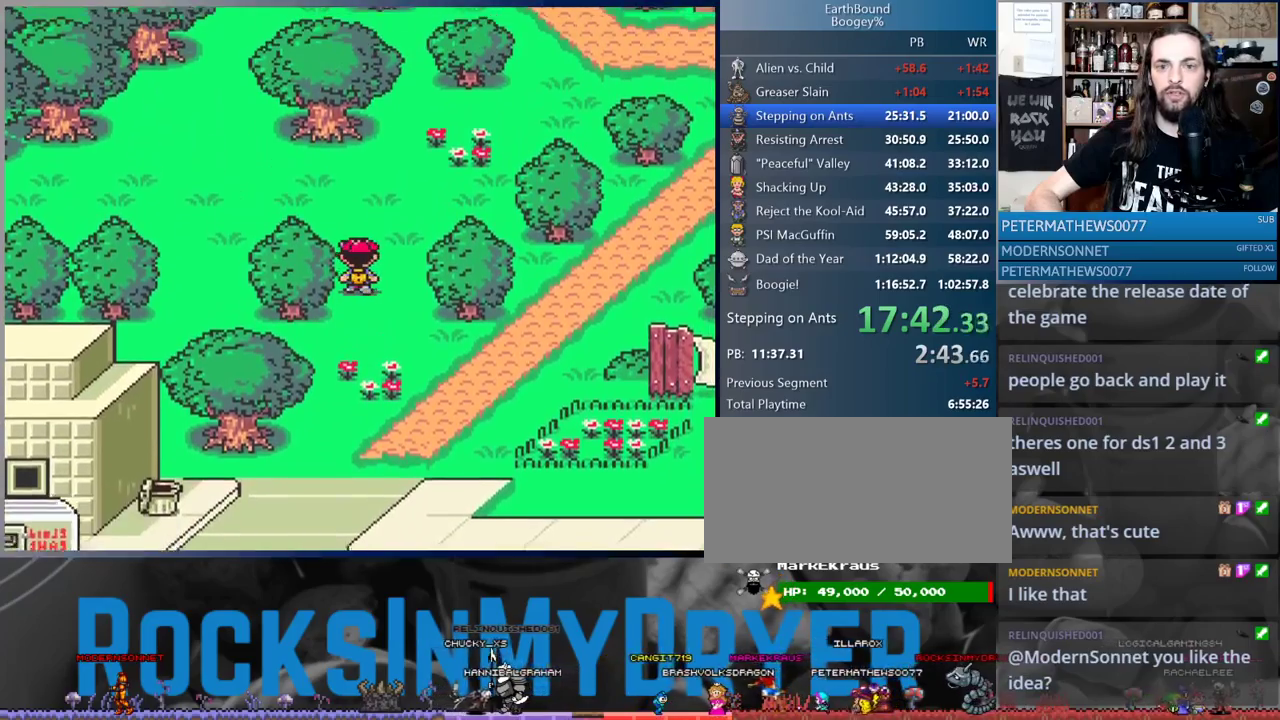
{"buttons": ["DPAD_UP", "DPAD_LEFT"], "events": [[217, "DPAD_LEFT", "down"]]}
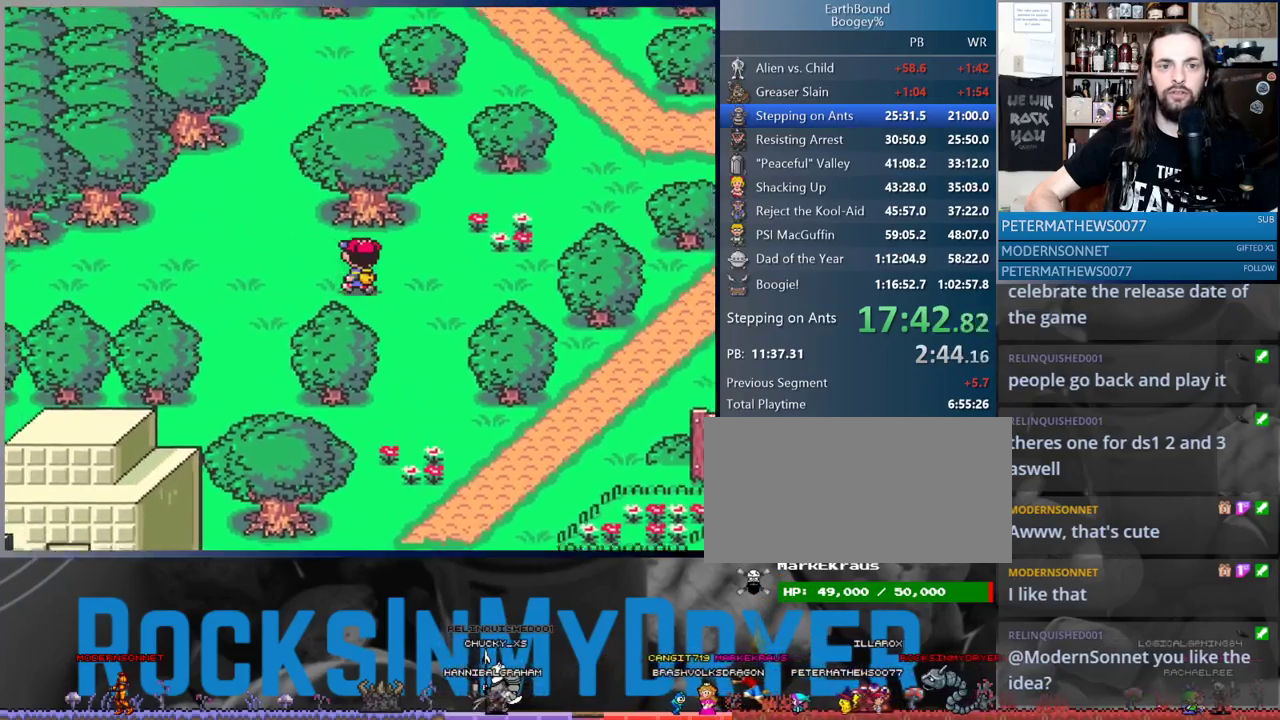
{"buttons": ["DPAD_UP"], "events": [[350, "DPAD_LEFT", "up"]]}
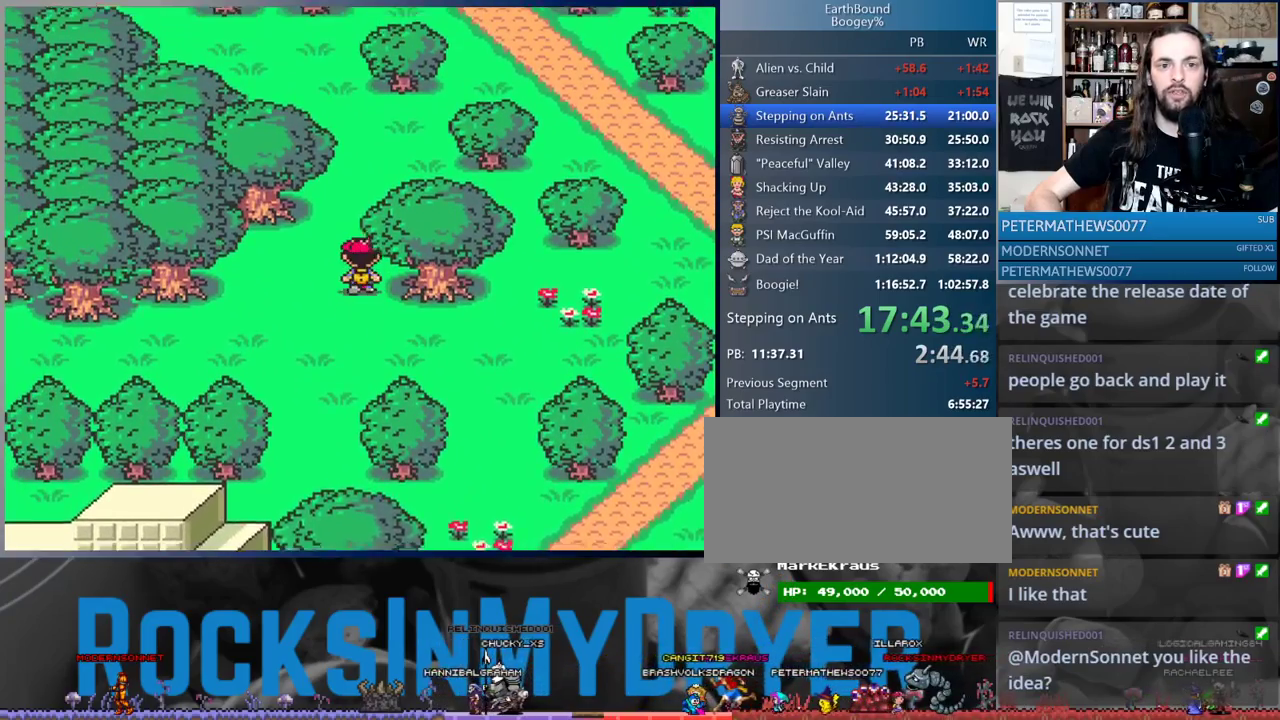
{"buttons": ["DPAD_UP"], "events": []}
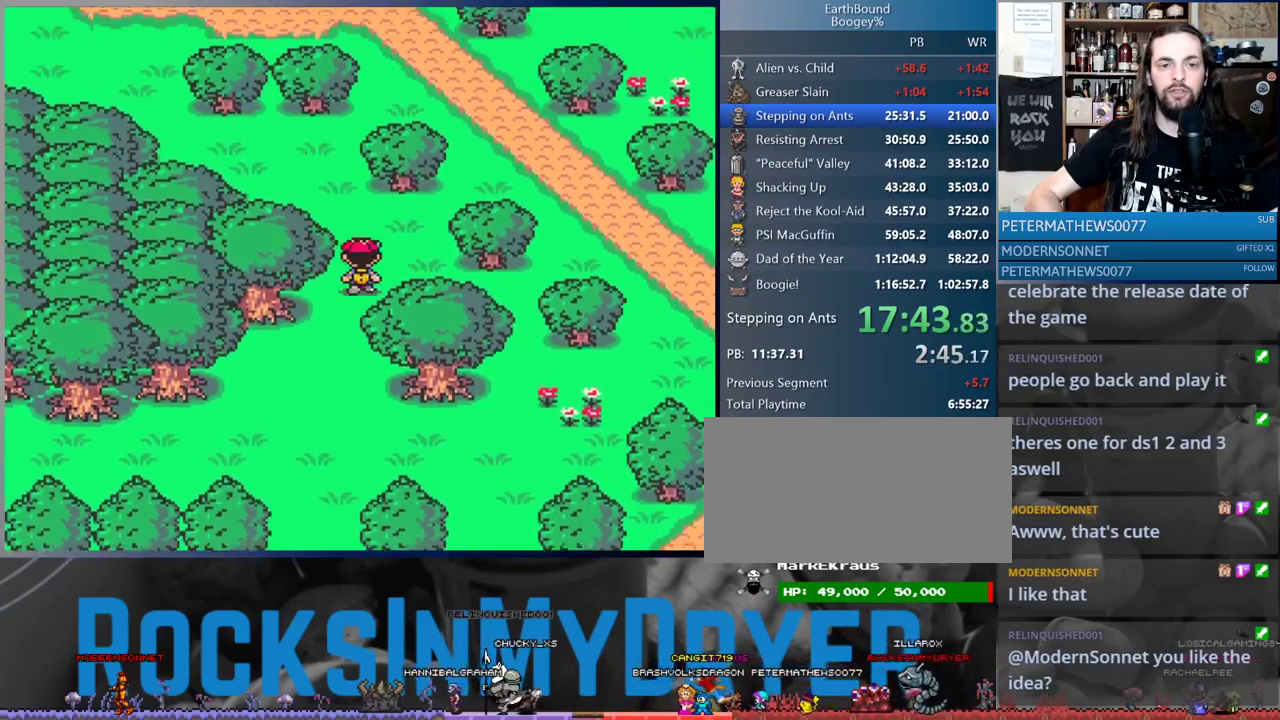
{"buttons": ["DPAD_UP", "DPAD_LEFT"], "events": [[17, "DPAD_LEFT", "down"]]}
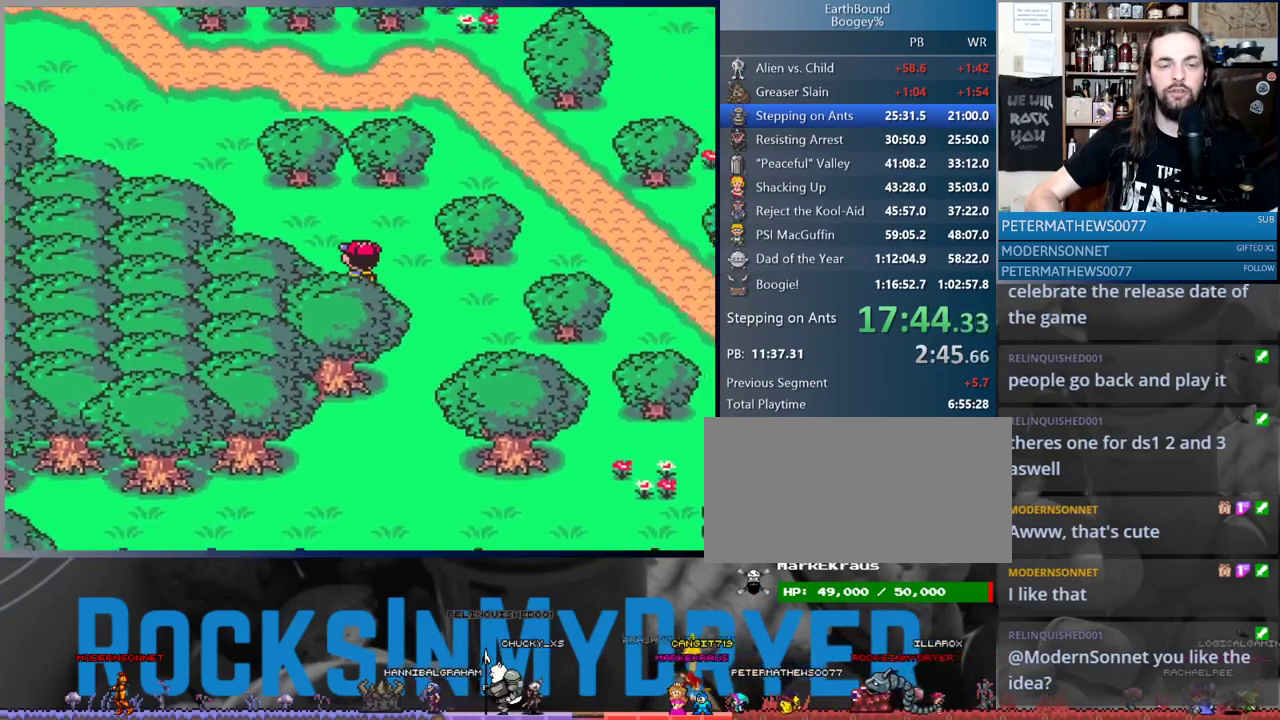
{"buttons": ["DPAD_UP", "DPAD_LEFT"], "events": []}
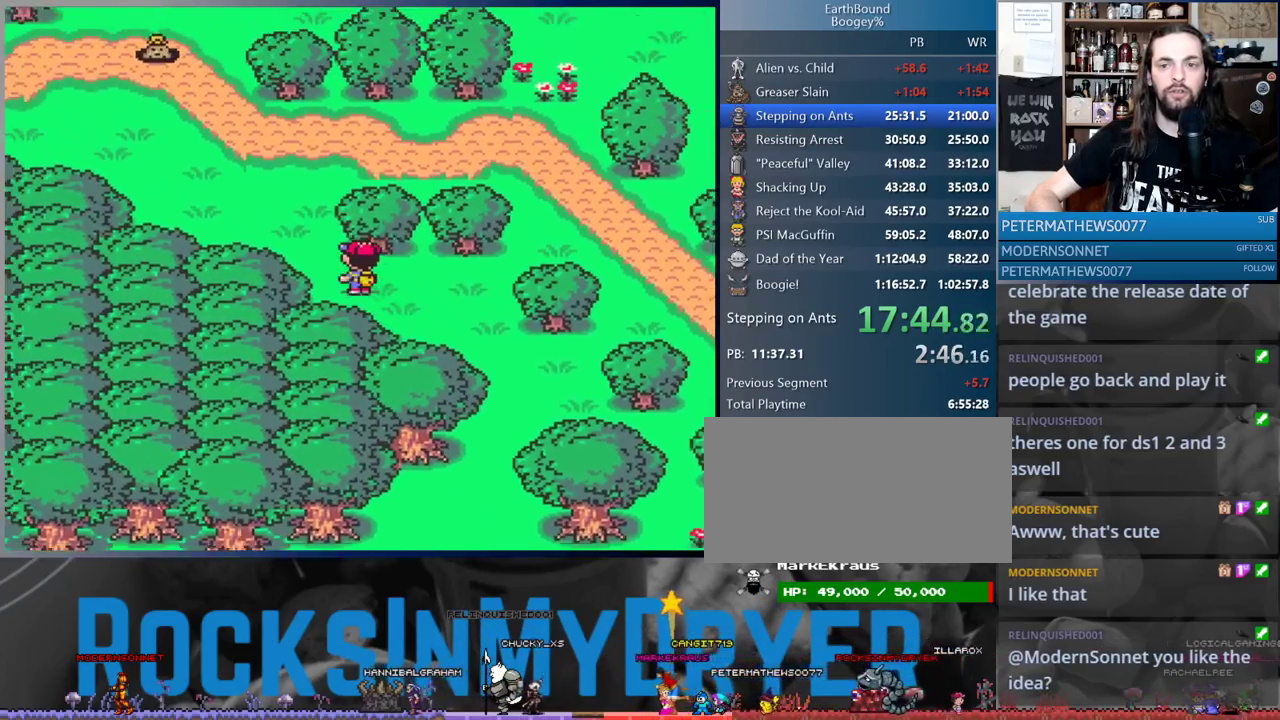
{"buttons": ["DPAD_UP", "DPAD_LEFT"], "events": []}
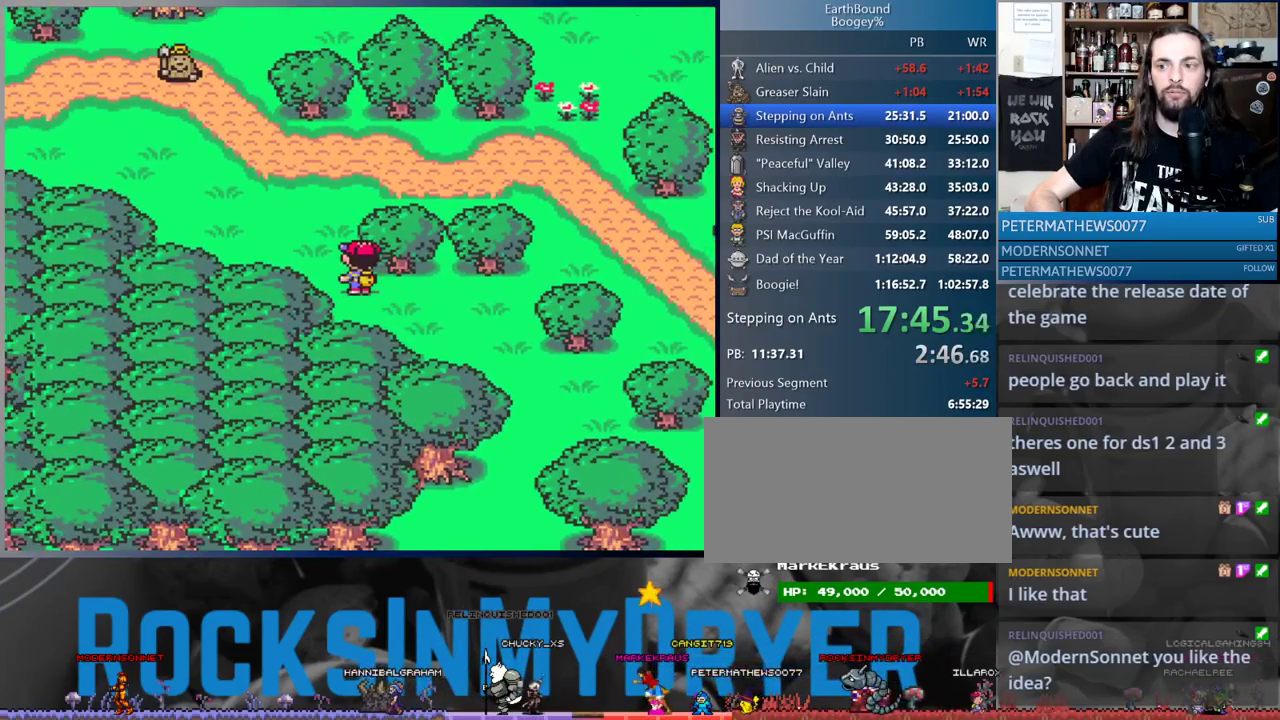
{"buttons": ["DPAD_UP", "DPAD_LEFT"], "events": [[117, "DPAD_UP", "up"], [200, "DPAD_UP", "down"]]}
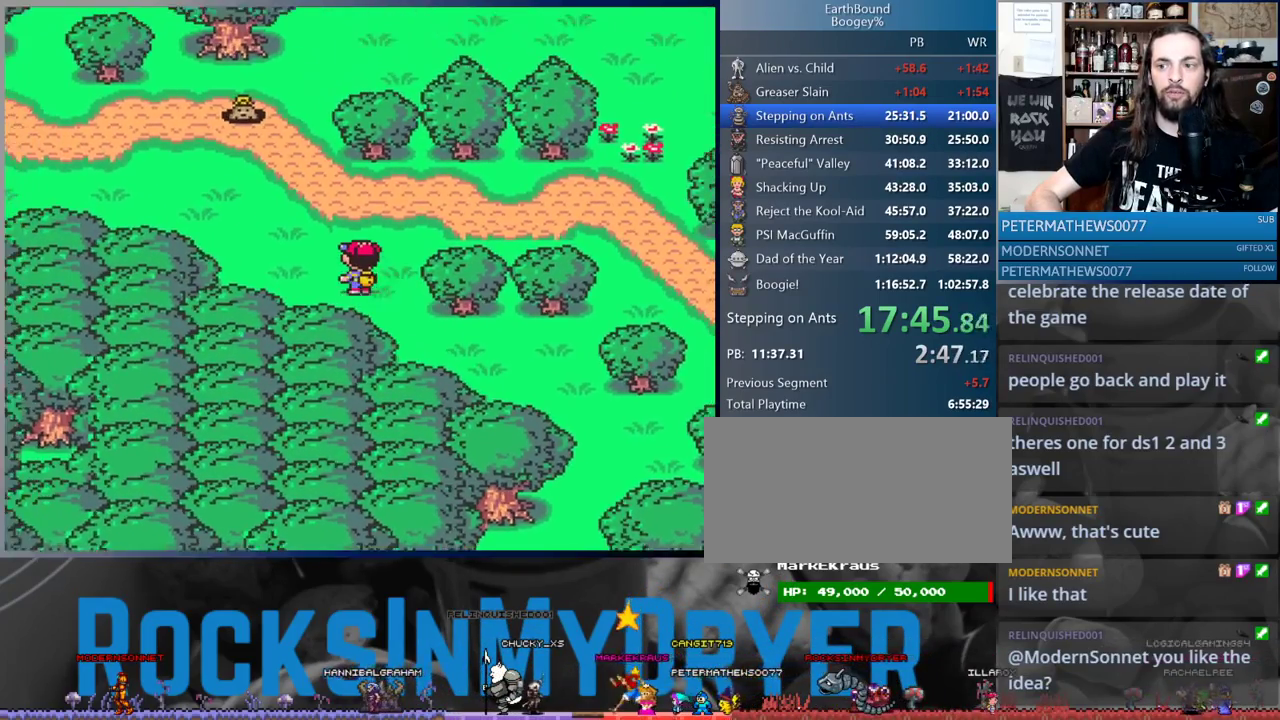
{"buttons": ["DPAD_UP", "DPAD_LEFT"], "events": []}
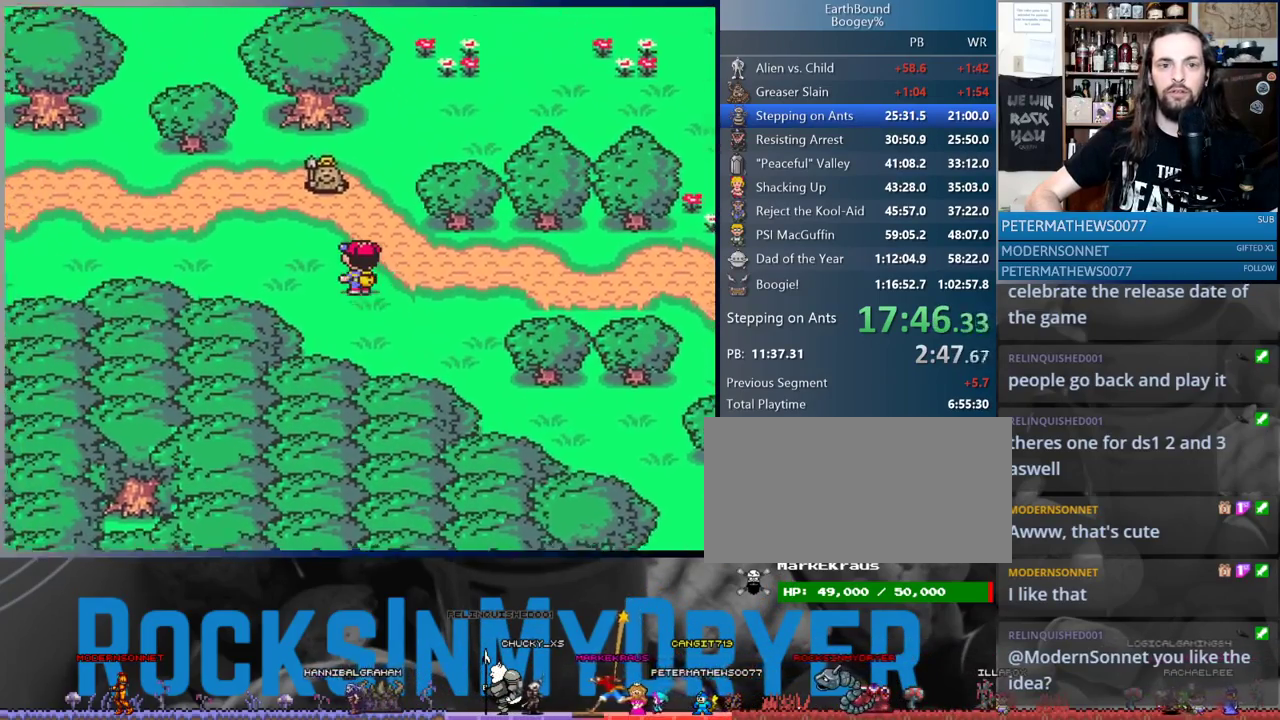
{"buttons": ["DPAD_UP", "DPAD_LEFT"], "events": []}
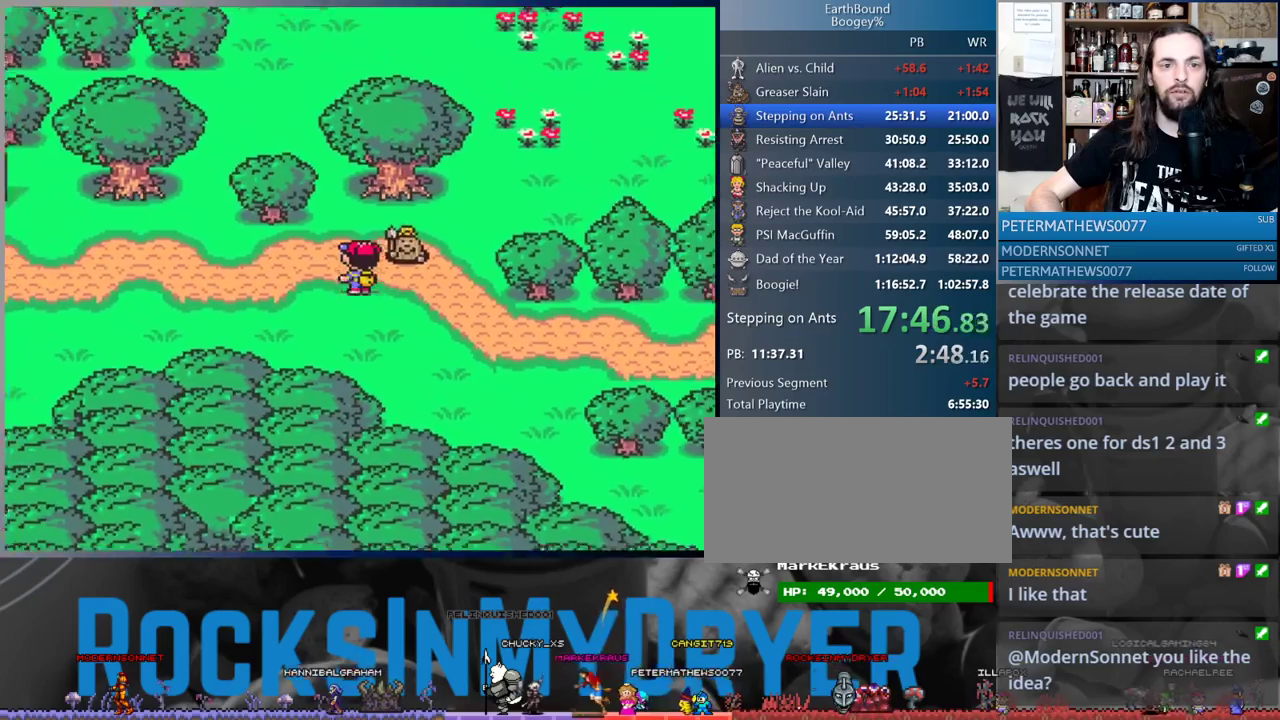
{"buttons": ["DPAD_LEFT"], "events": [[150, "DPAD_UP", "up"]]}